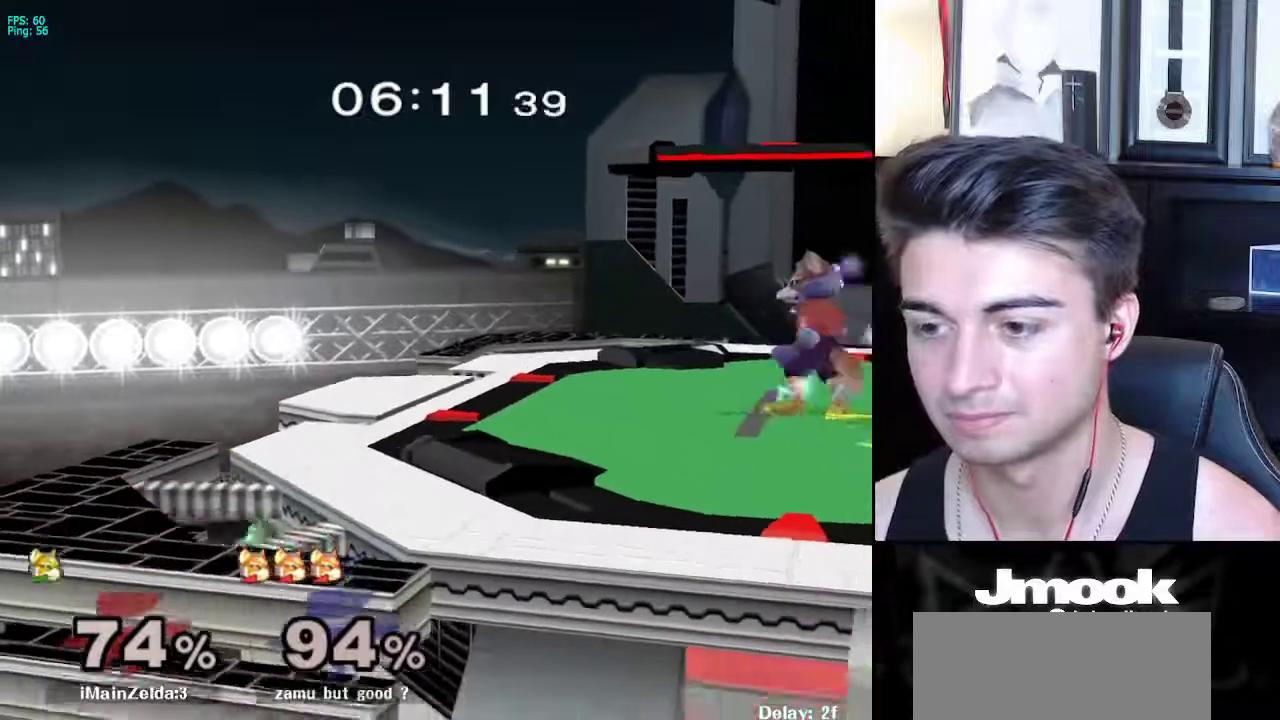
Gameplay with a controller (Nintendo layout); each line is a JSON object with the inputs held at the frame after it. "events" lists button and stick changes between this image and that frame as [ms after this image, input, new state], when the widget could be followed in between. Not read: L3 R3 START.
{"buttons": [], "left_stick": "center", "right_stick": "center", "events": [[50, "left_stick", "down"], [183, "left_stick", "center"]]}
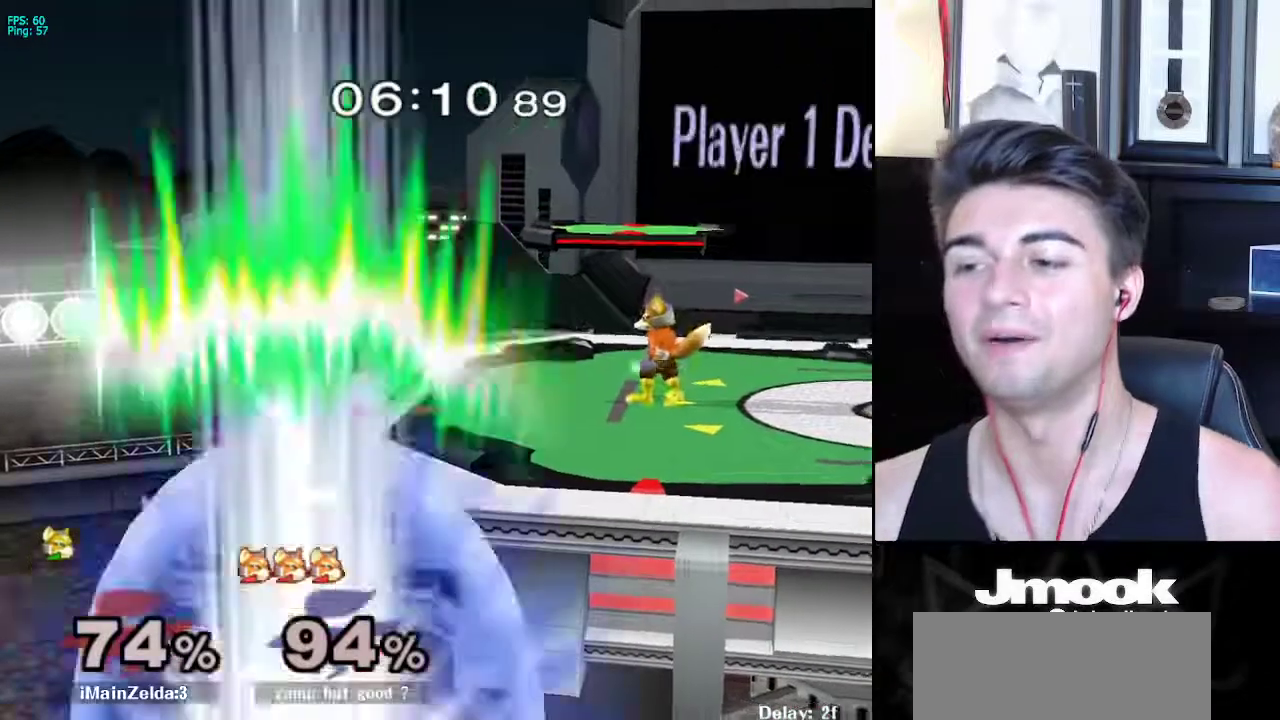
{"buttons": [], "left_stick": "center", "right_stick": "center", "events": []}
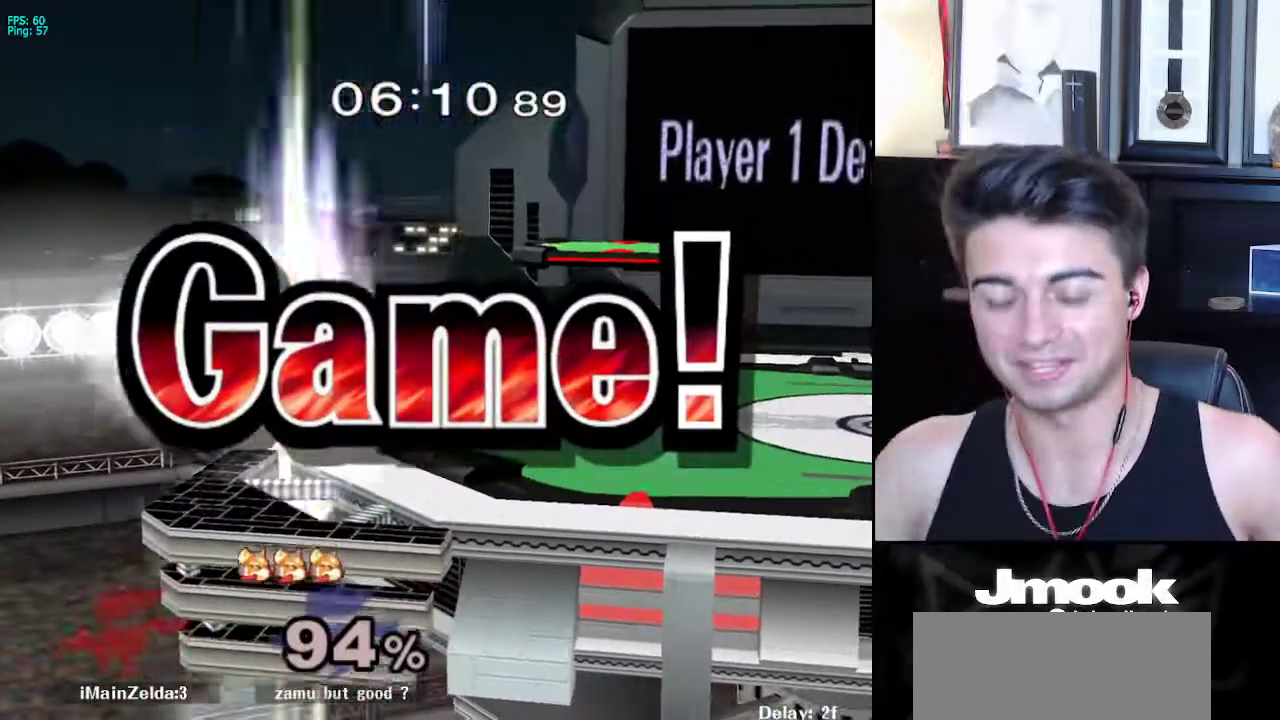
{"buttons": [], "left_stick": "center", "right_stick": "center", "events": []}
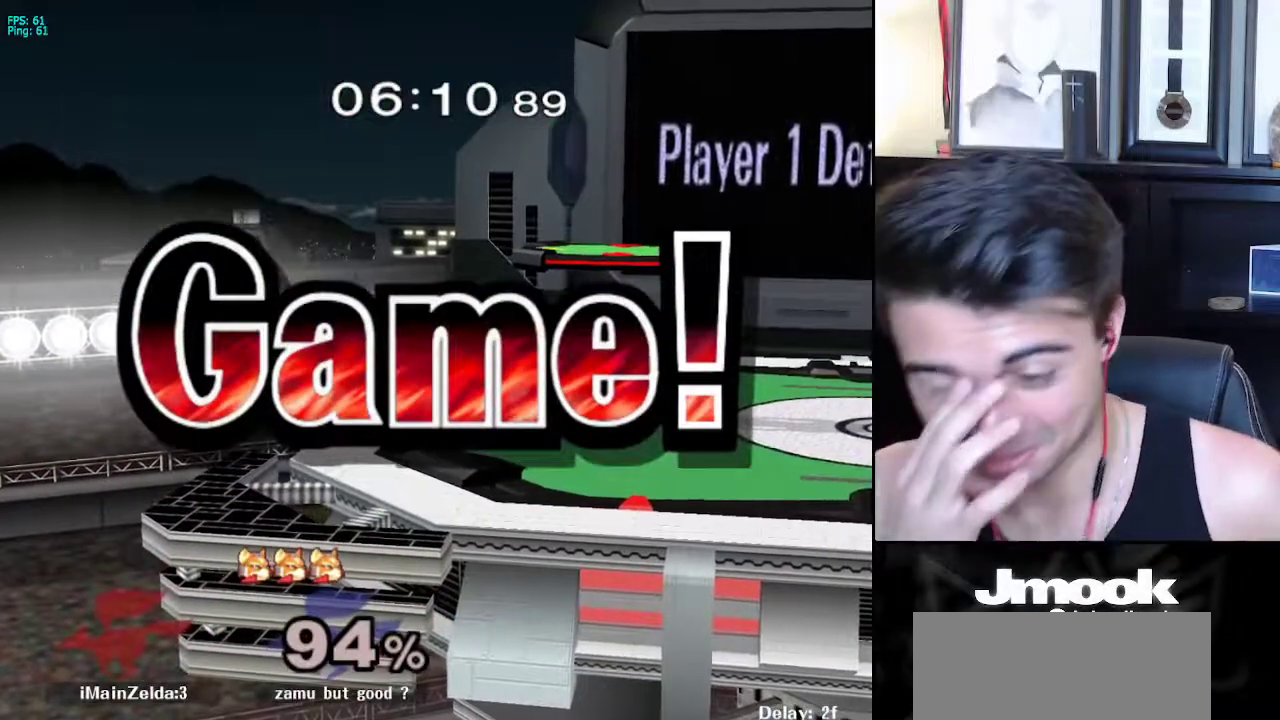
{"buttons": [], "left_stick": "center", "right_stick": "center", "events": []}
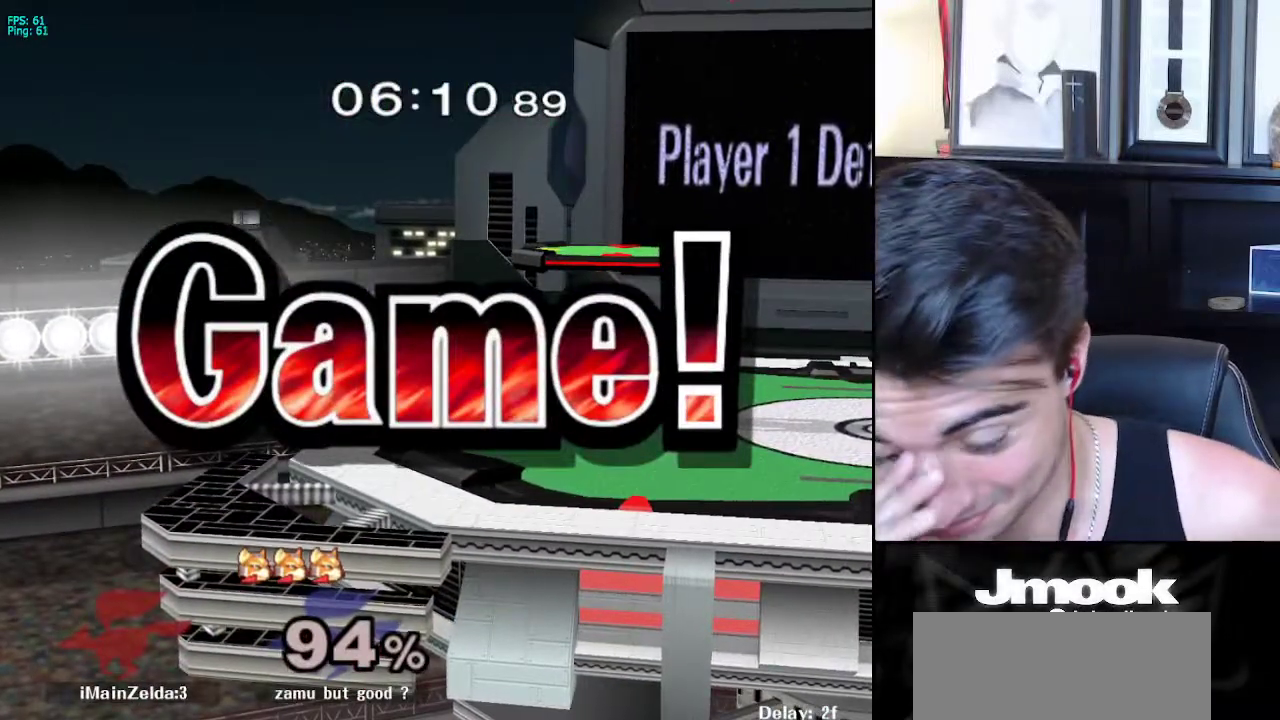
{"buttons": [], "left_stick": "center", "right_stick": "center", "events": []}
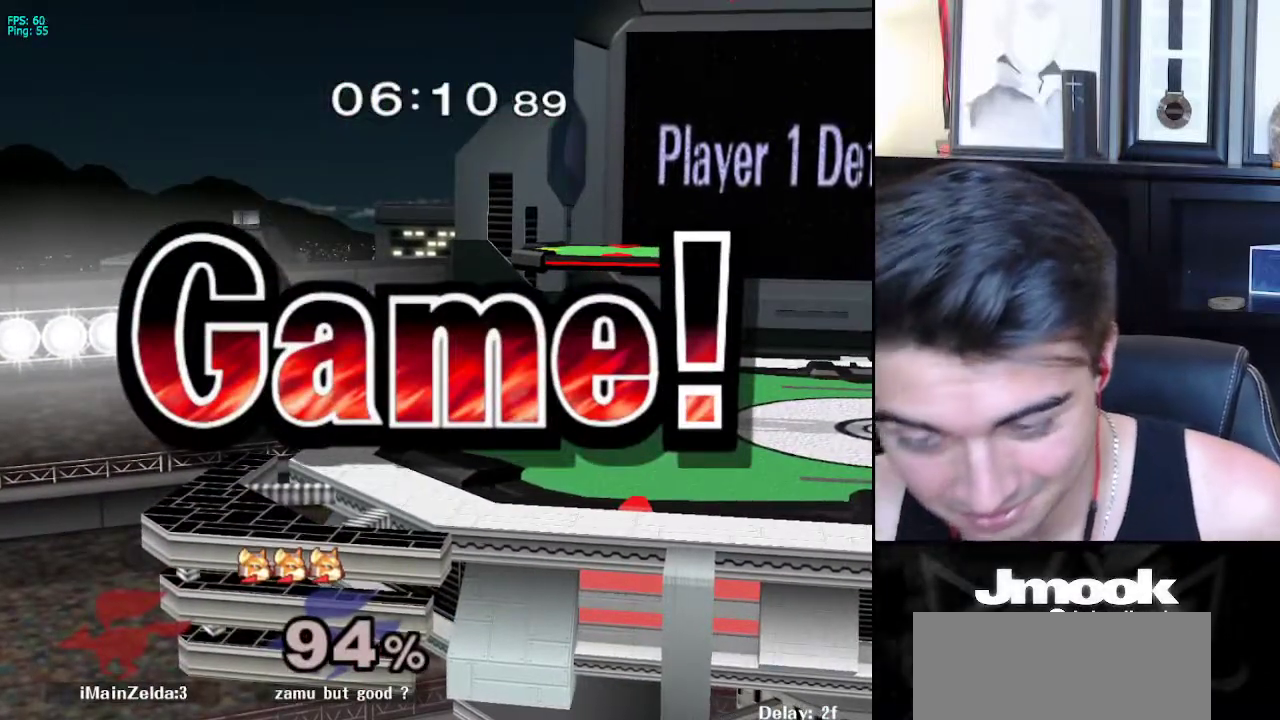
{"buttons": ["X"], "left_stick": "center", "right_stick": "center", "events": [[367, "X", "down"], [467, "X", "up"], [500, "X", "down"]]}
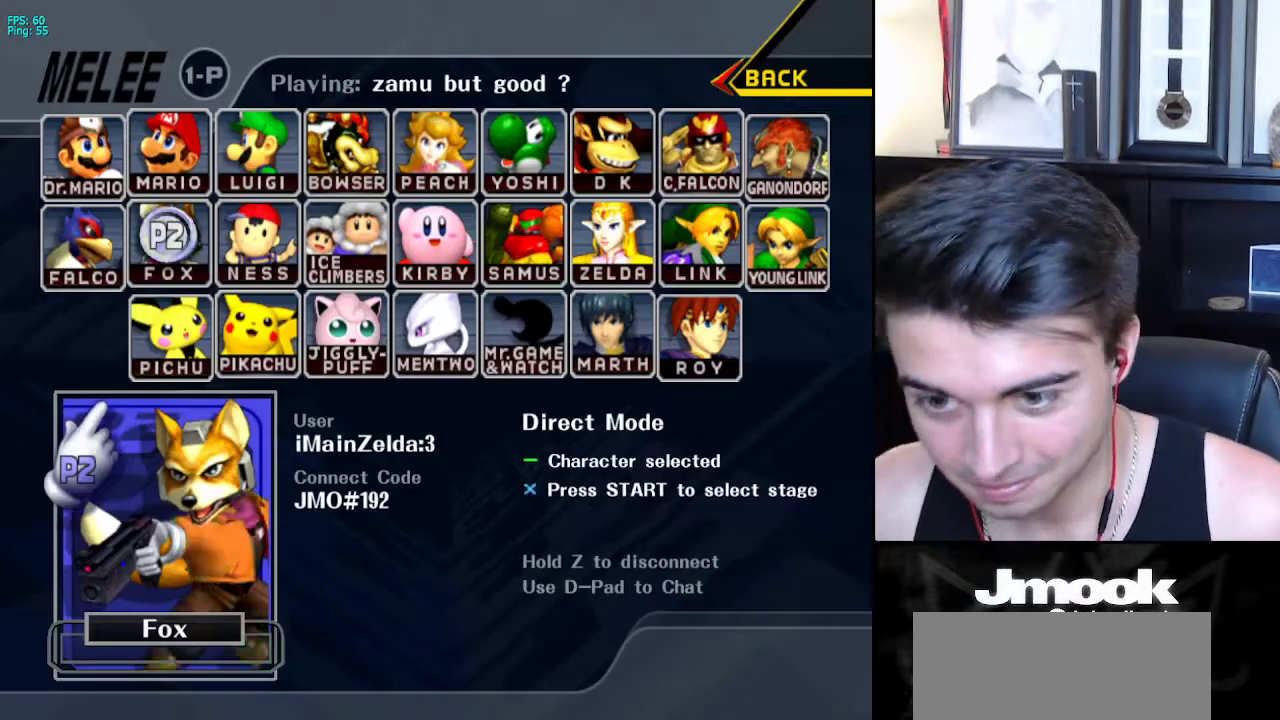
{"buttons": [], "left_stick": "center", "right_stick": "center", "events": [[100, "X", "up"], [300, "X", "down"], [367, "X", "up"]]}
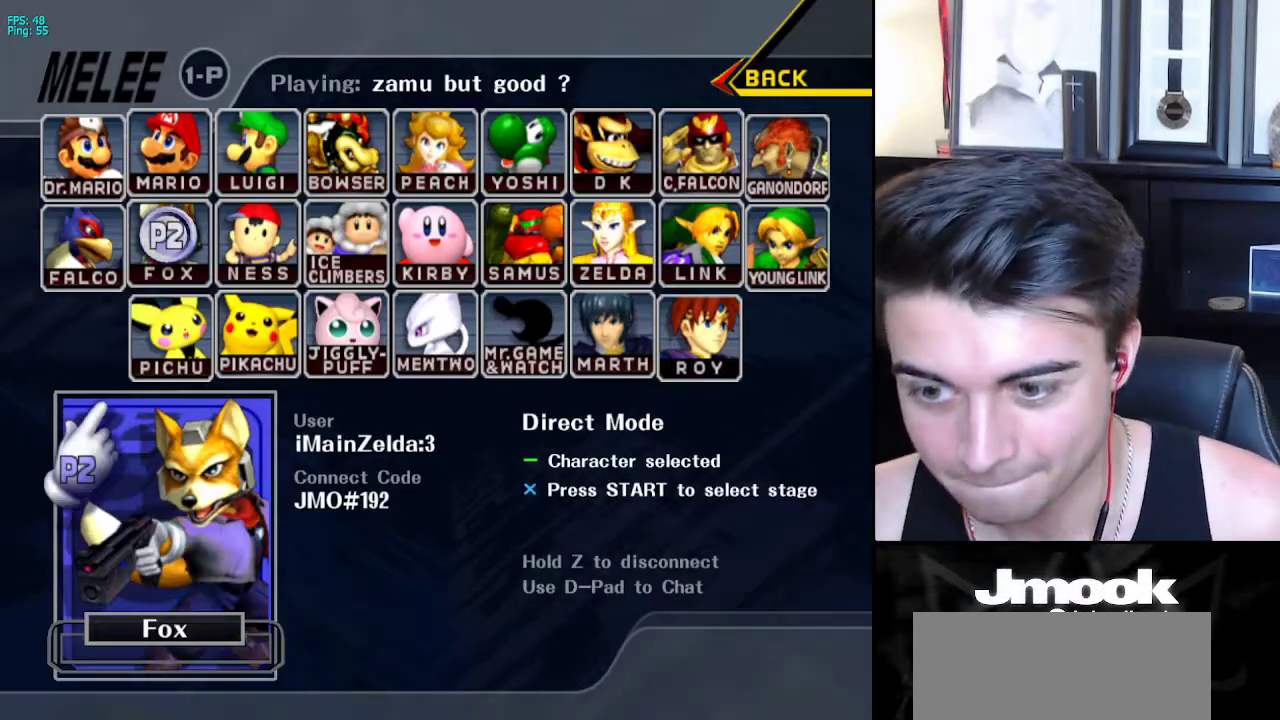
{"buttons": [], "left_stick": "center", "right_stick": "center", "events": []}
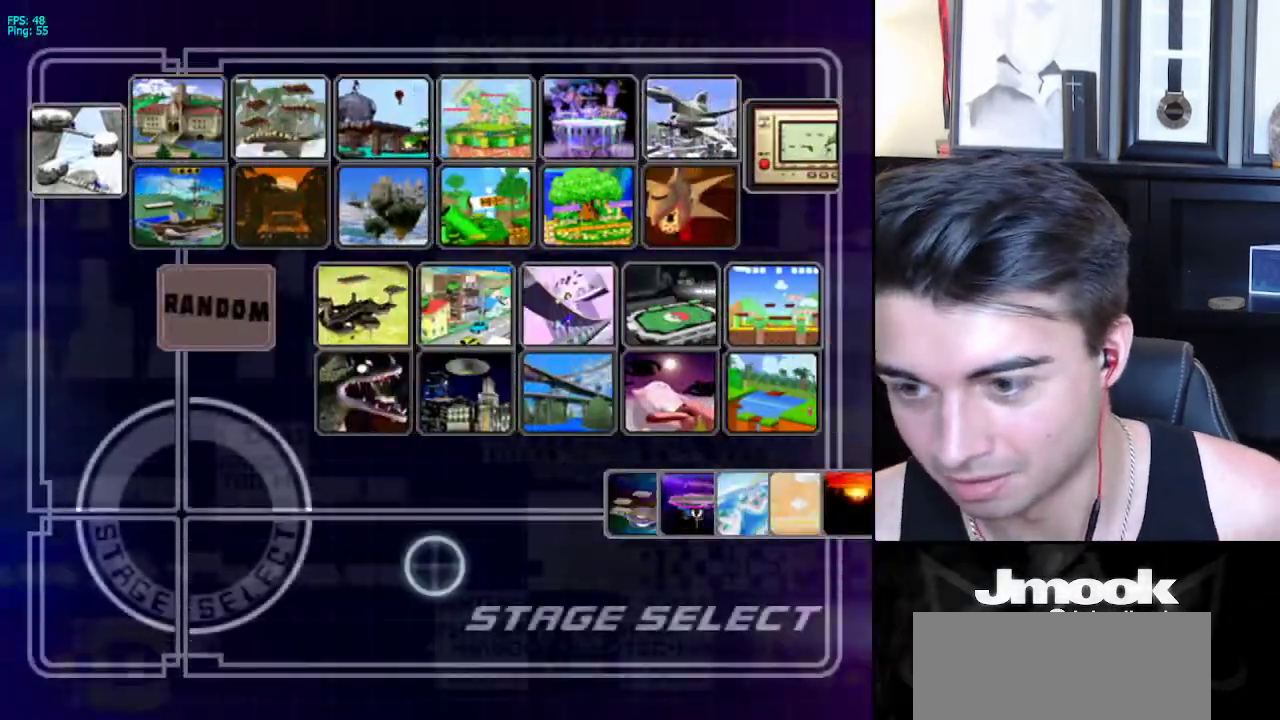
{"buttons": [], "left_stick": "center", "right_stick": "center", "events": []}
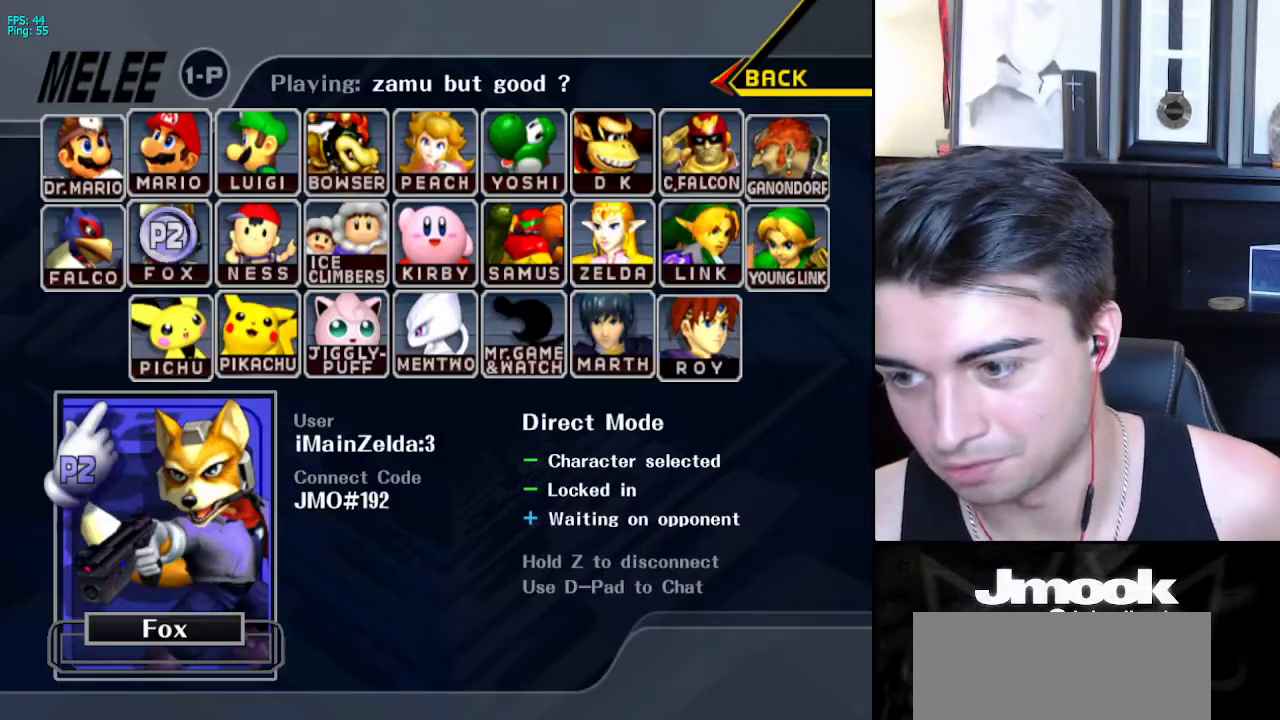
{"buttons": [], "left_stick": "center", "right_stick": "center", "events": []}
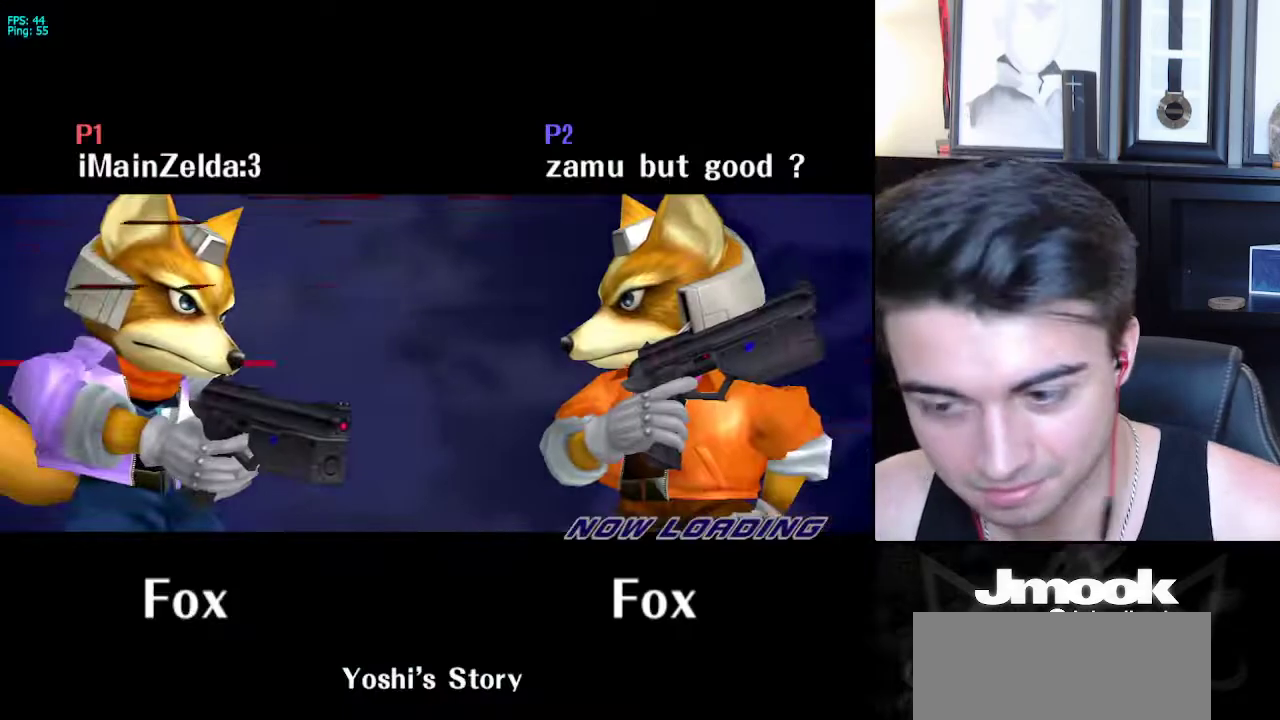
{"buttons": [], "left_stick": "center", "right_stick": "center", "events": []}
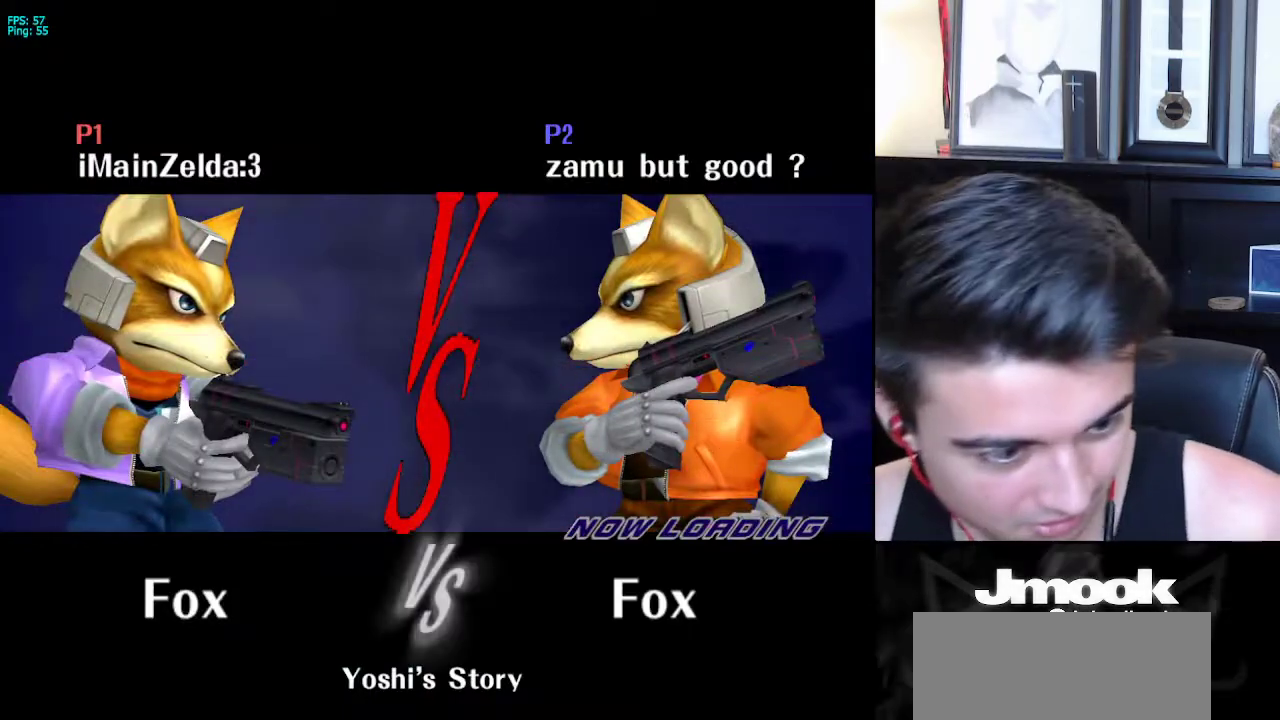
{"buttons": [], "left_stick": "center", "right_stick": "center", "events": []}
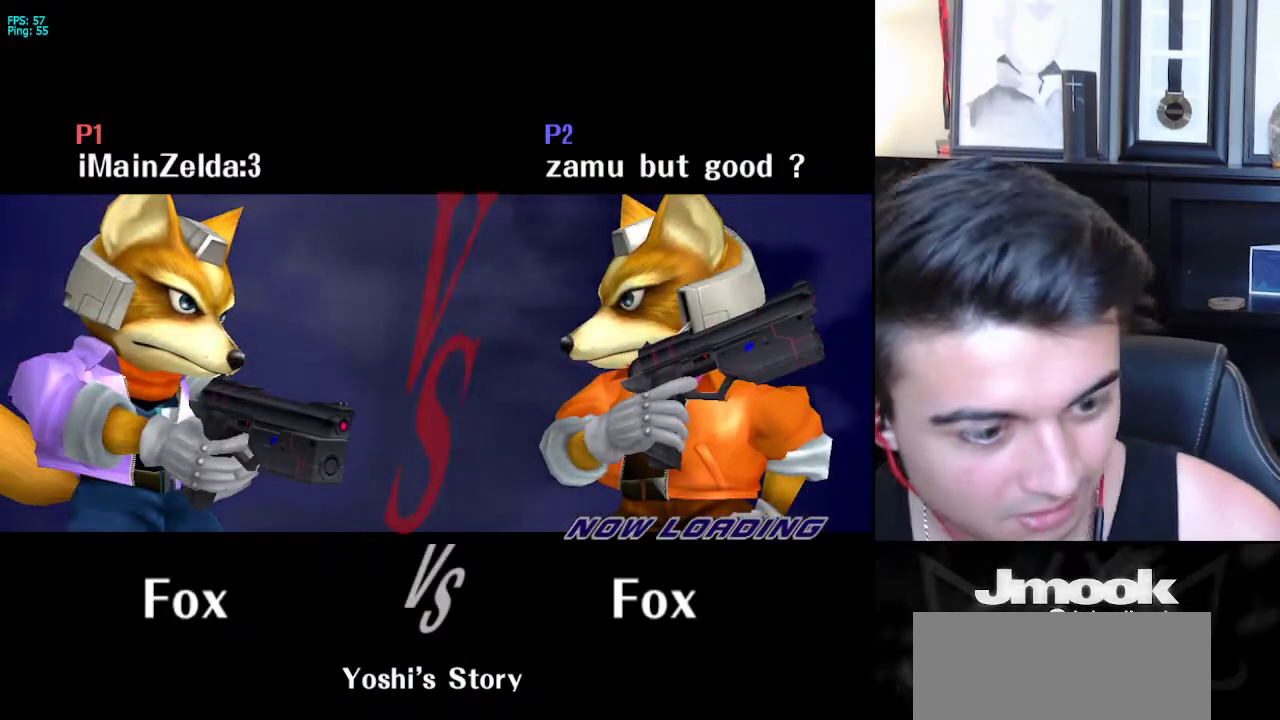
{"buttons": [], "left_stick": "center", "right_stick": "center", "events": []}
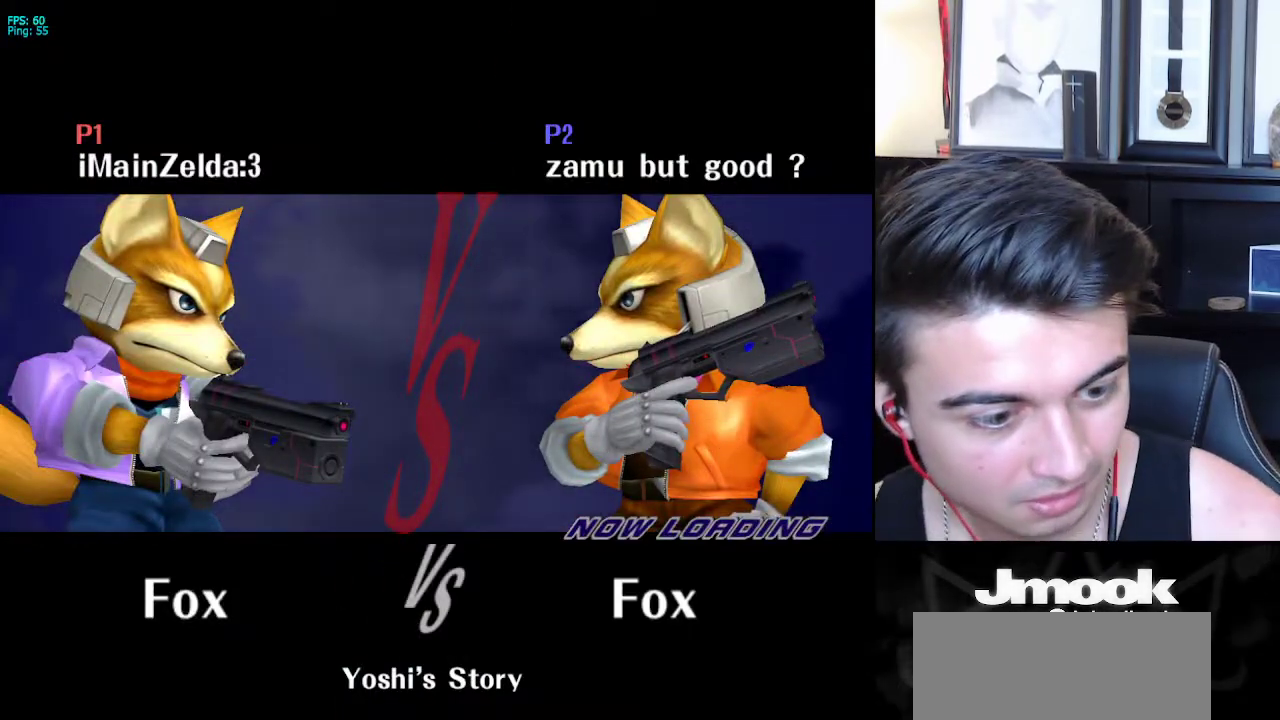
{"buttons": [], "left_stick": "center", "right_stick": "center", "events": []}
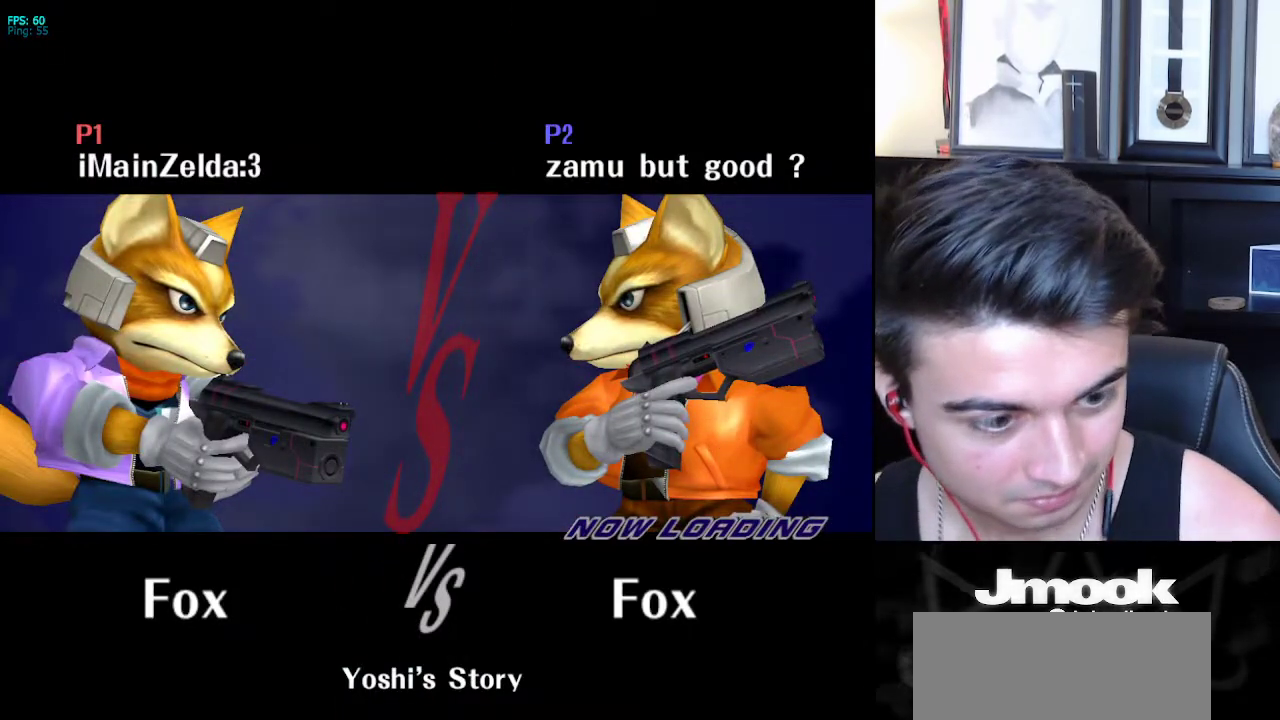
{"buttons": [], "left_stick": "center", "right_stick": "center", "events": []}
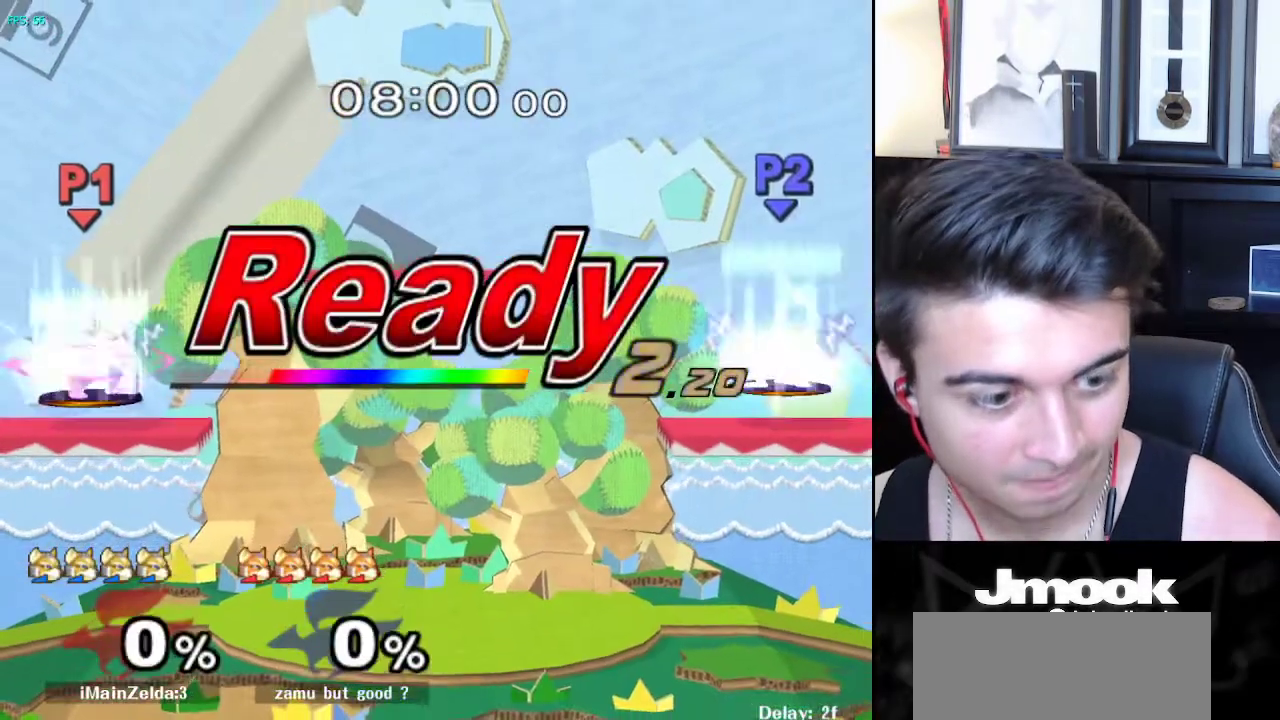
{"buttons": [], "left_stick": "center", "right_stick": "center", "events": []}
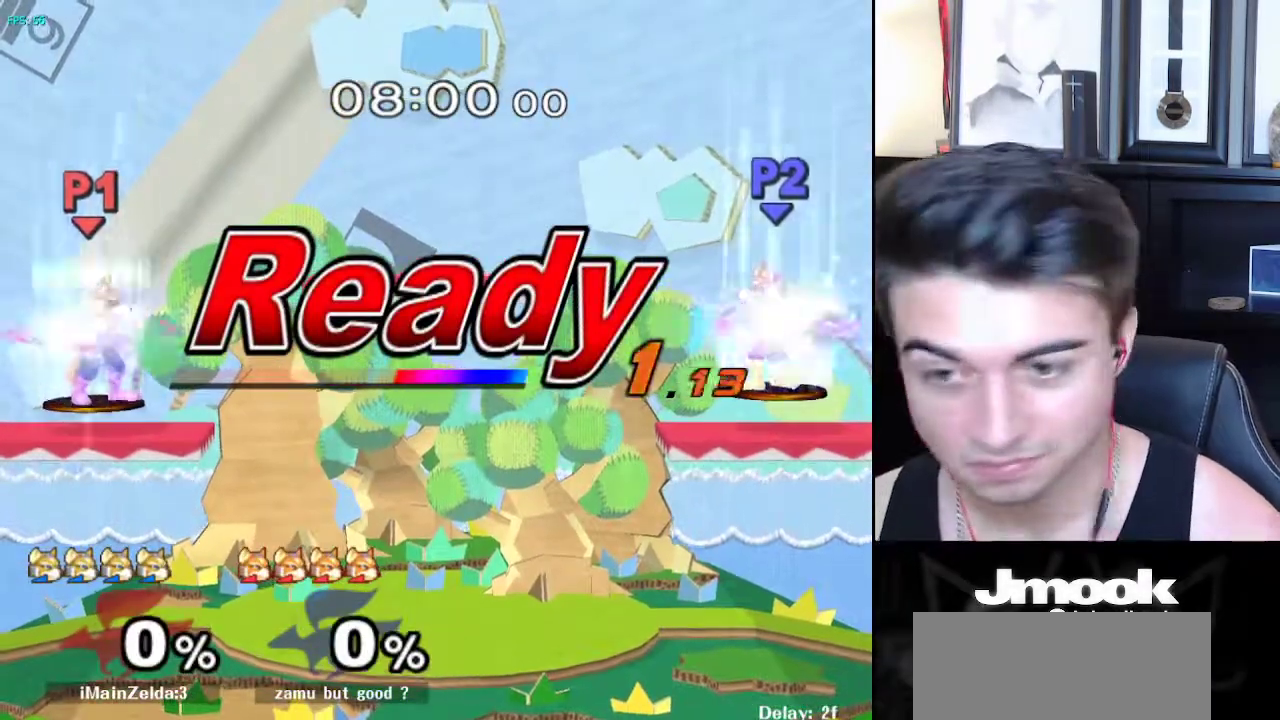
{"buttons": [], "left_stick": "up-right", "right_stick": "center", "events": [[167, "left_stick", "up-right"]]}
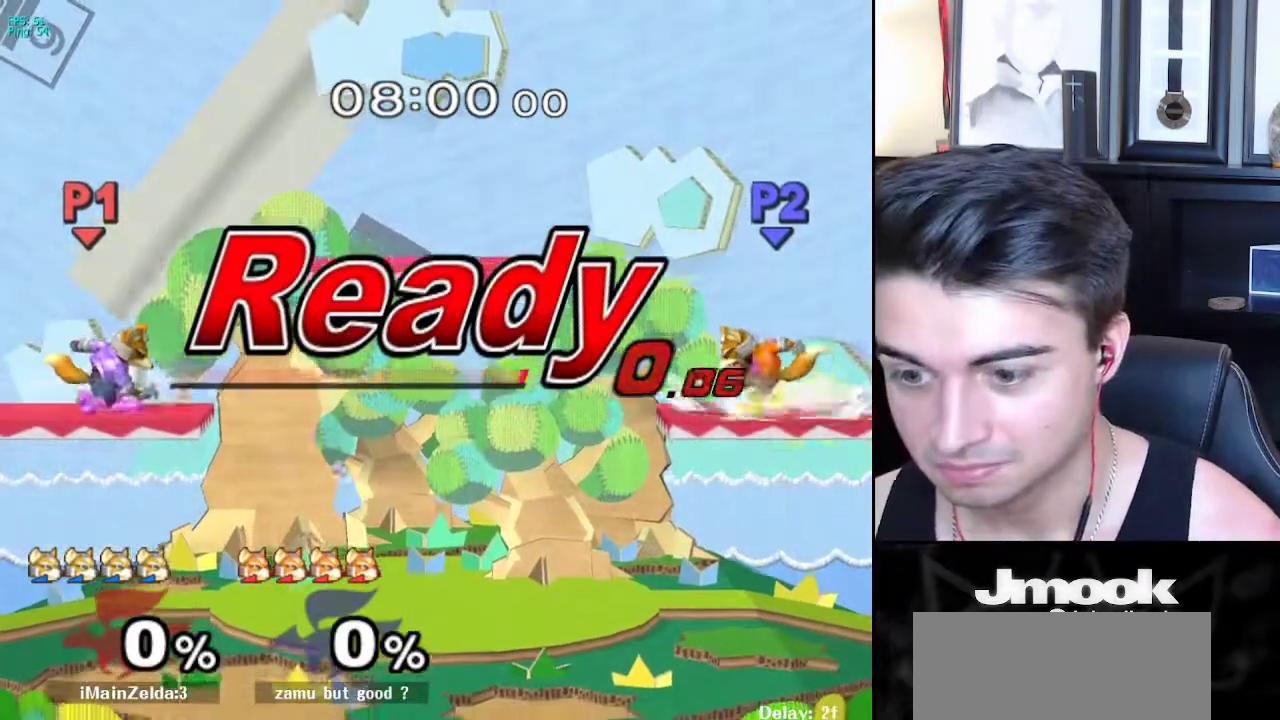
{"buttons": [], "left_stick": "right", "right_stick": "center", "events": [[83, "left_stick", "down-right"], [167, "left_stick", "center"], [217, "B", "down"], [300, "B", "up"], [450, "left_stick", "right"]]}
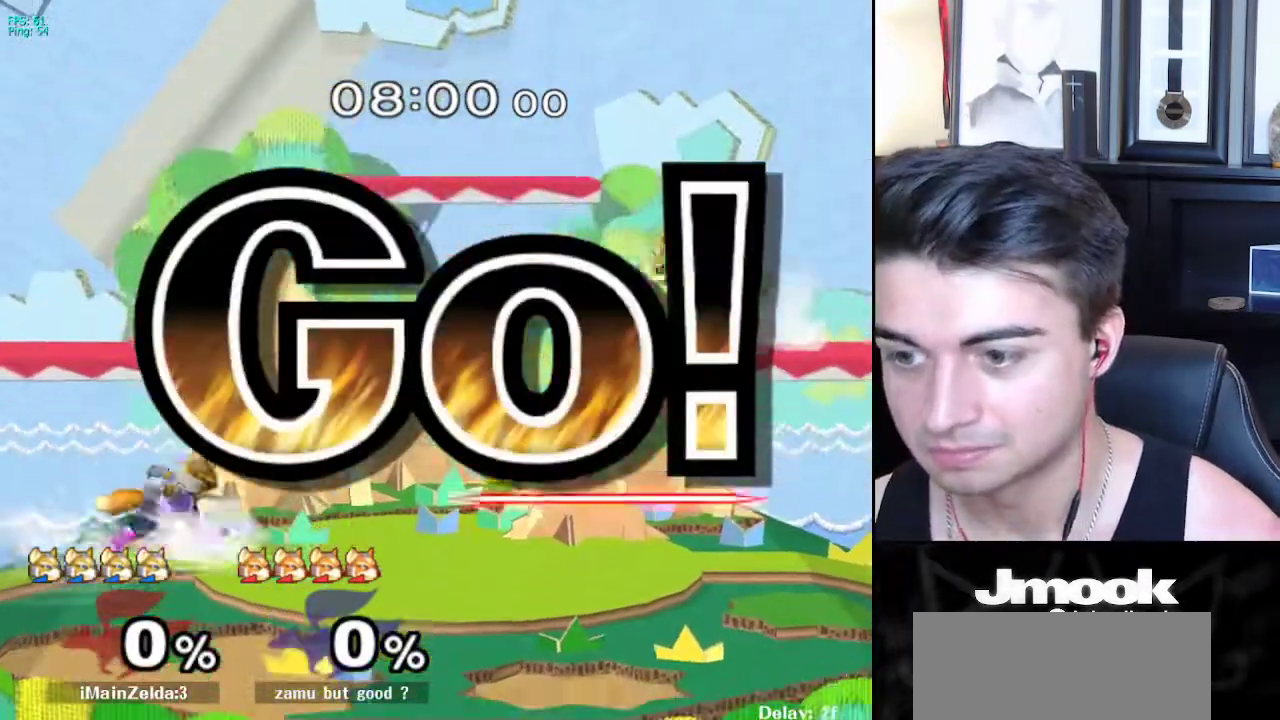
{"buttons": [], "left_stick": "right", "right_stick": "center", "events": [[50, "left_stick", "left"], [167, "left_stick", "right"], [333, "left_stick", "left"], [483, "left_stick", "right"]]}
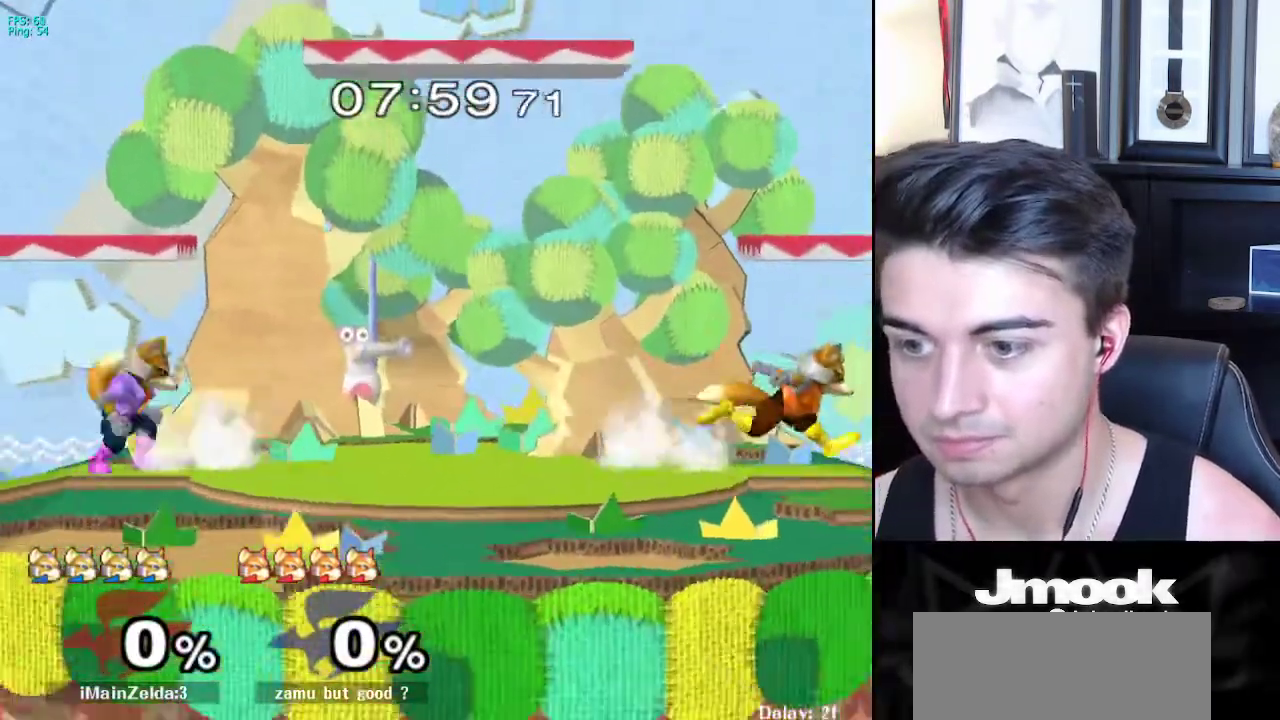
{"buttons": [], "left_stick": "right", "right_stick": "center", "events": [[67, "left_stick", "left"], [133, "left_stick", "right"], [217, "left_stick", "left"], [283, "left_stick", "right"], [383, "left_stick", "left"], [433, "left_stick", "right"]]}
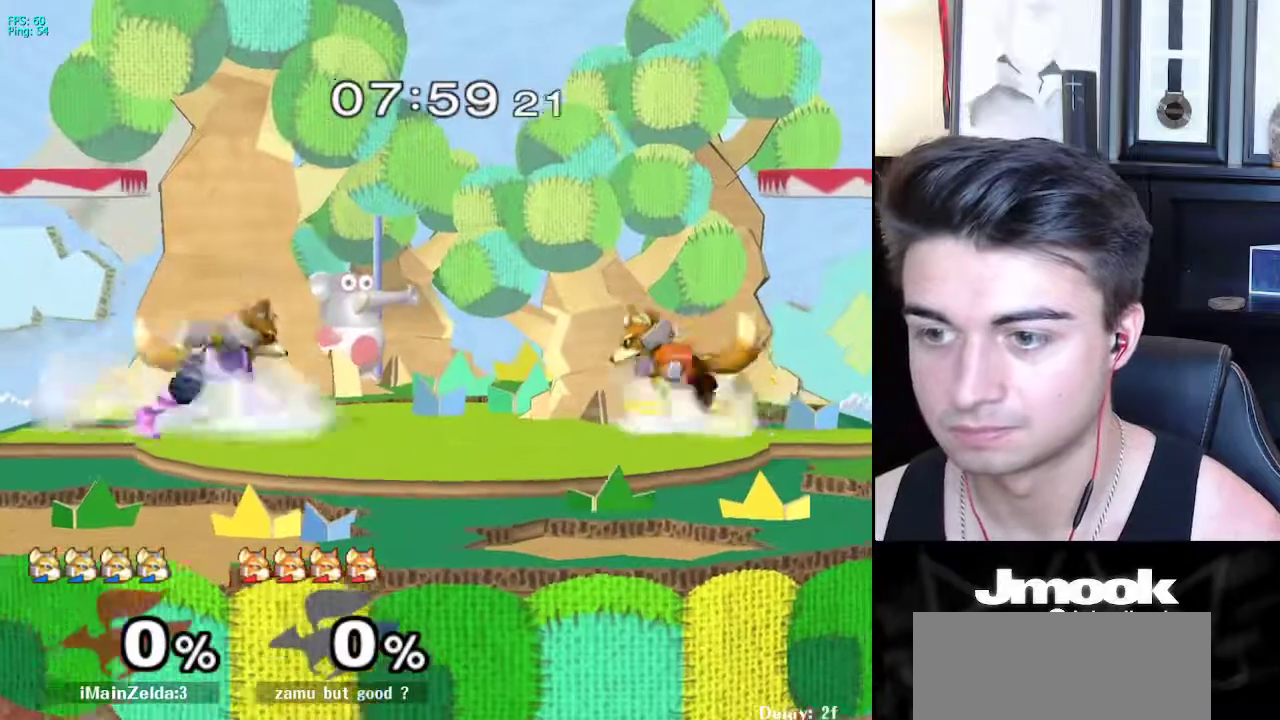
{"buttons": [], "left_stick": "right", "right_stick": "center", "events": [[17, "left_stick", "left"], [117, "left_stick", "center"], [250, "left_stick", "right"], [333, "left_stick", "left"], [417, "left_stick", "right"]]}
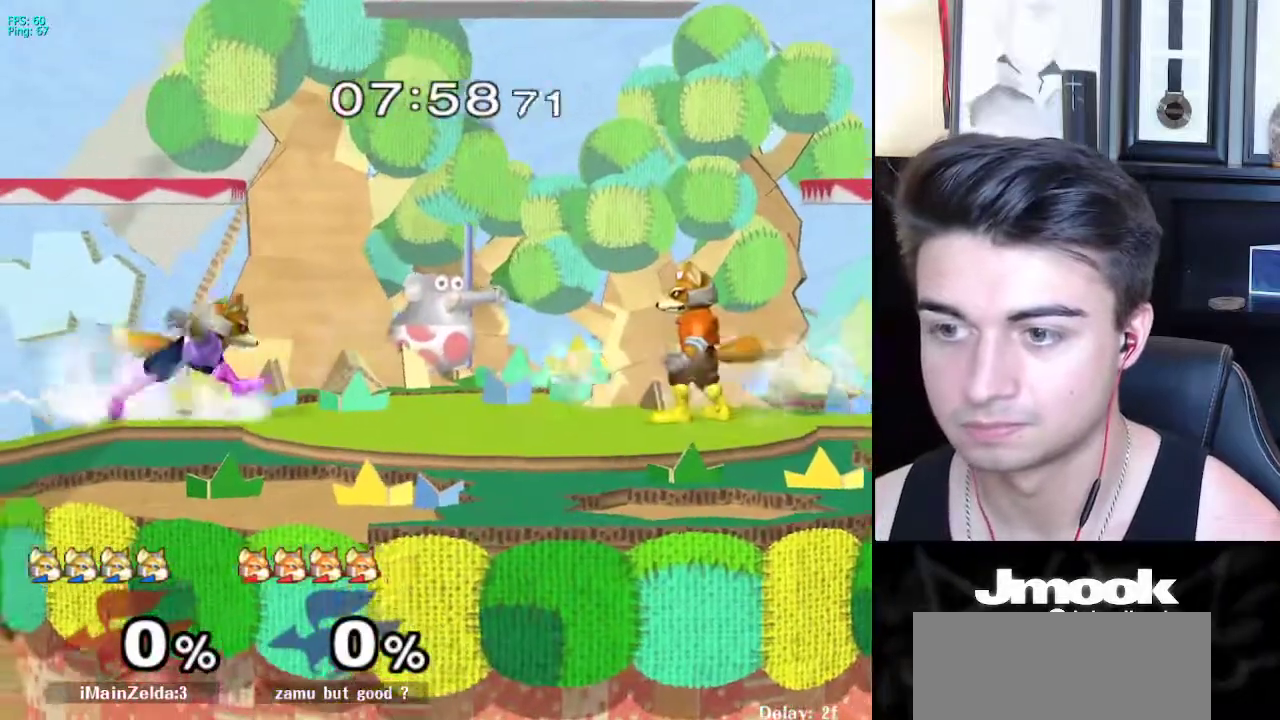
{"buttons": ["X"], "left_stick": "right", "right_stick": "center", "events": [[17, "left_stick", "left"], [67, "left_stick", "center"], [167, "left_stick", "left"], [333, "left_stick", "center"], [433, "left_stick", "right"], [500, "X", "down"]]}
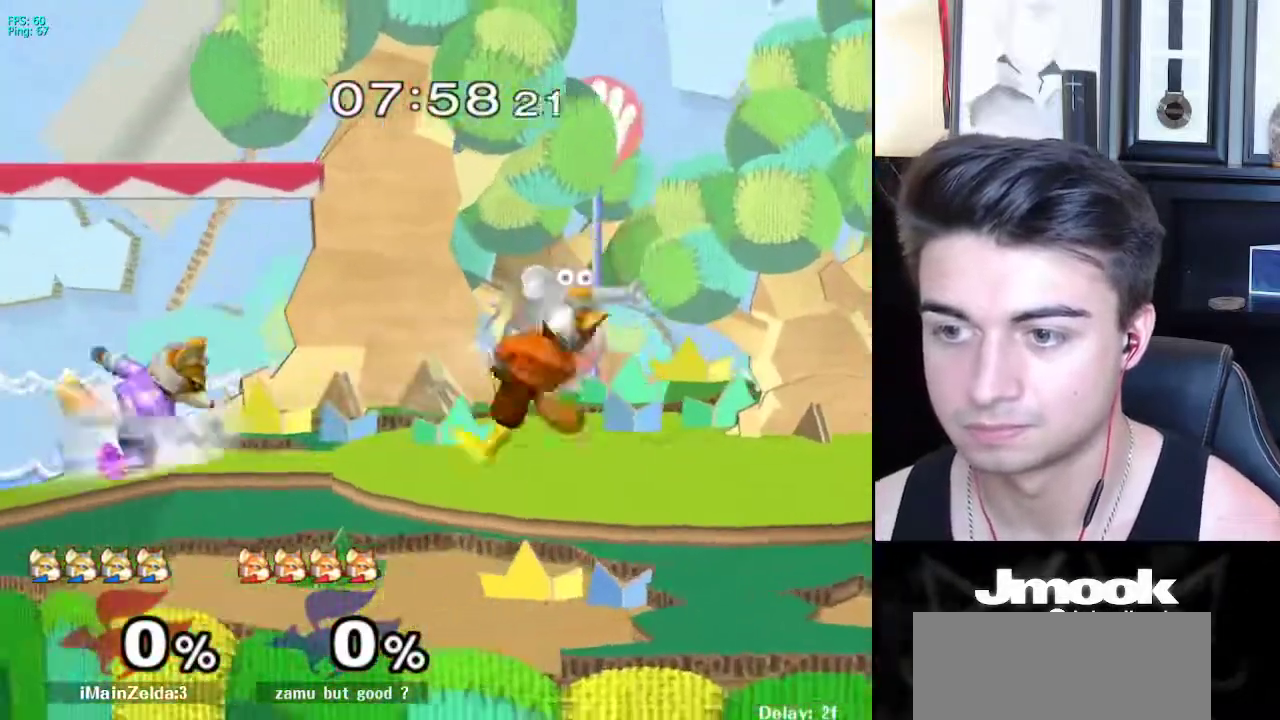
{"buttons": ["L1"], "left_stick": "left", "right_stick": "center", "events": [[133, "X", "up"], [150, "left_stick", "left"], [350, "left_stick", "down"], [383, "right_stick", "down"], [450, "right_stick", "center"], [483, "L1", "down"], [483, "left_stick", "left"]]}
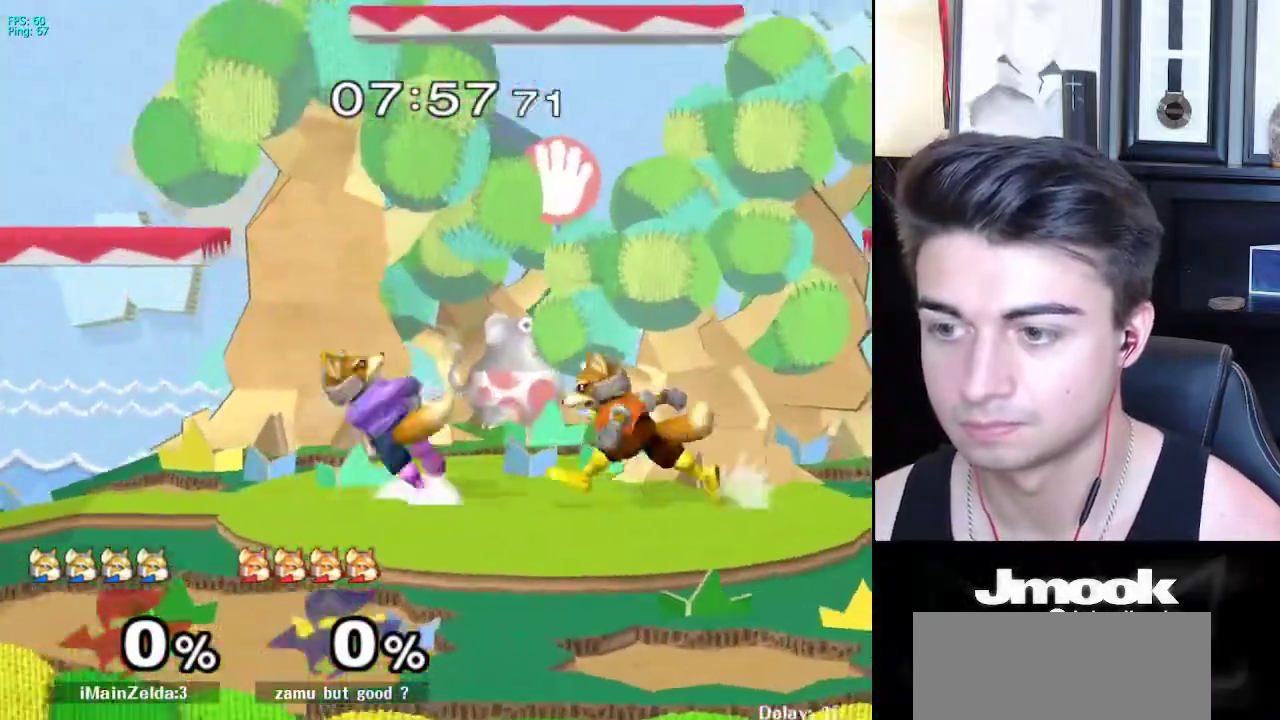
{"buttons": [], "left_stick": "left", "right_stick": "center", "events": [[67, "L1", "up"], [83, "left_stick", "center"], [150, "left_stick", "left"], [300, "left_stick", "center"], [417, "left_stick", "left"]]}
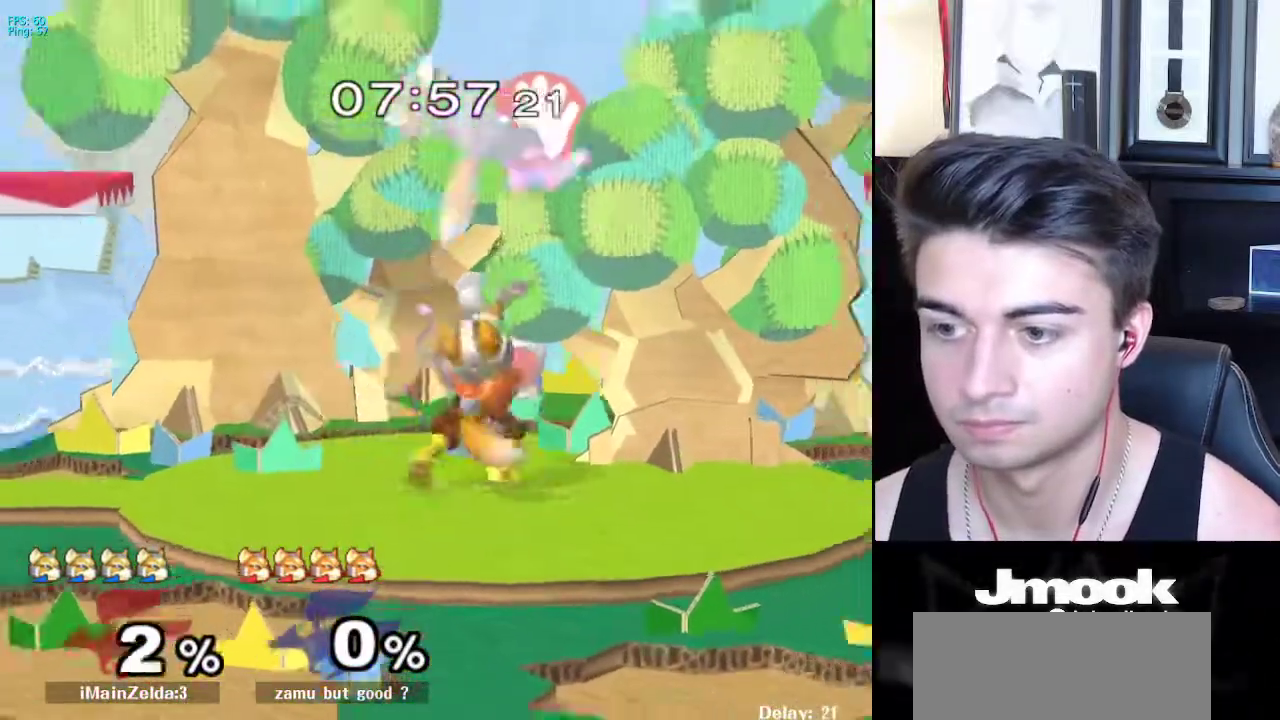
{"buttons": ["R1"], "left_stick": "center", "right_stick": "center", "events": [[333, "left_stick", "center"], [433, "R1", "down"]]}
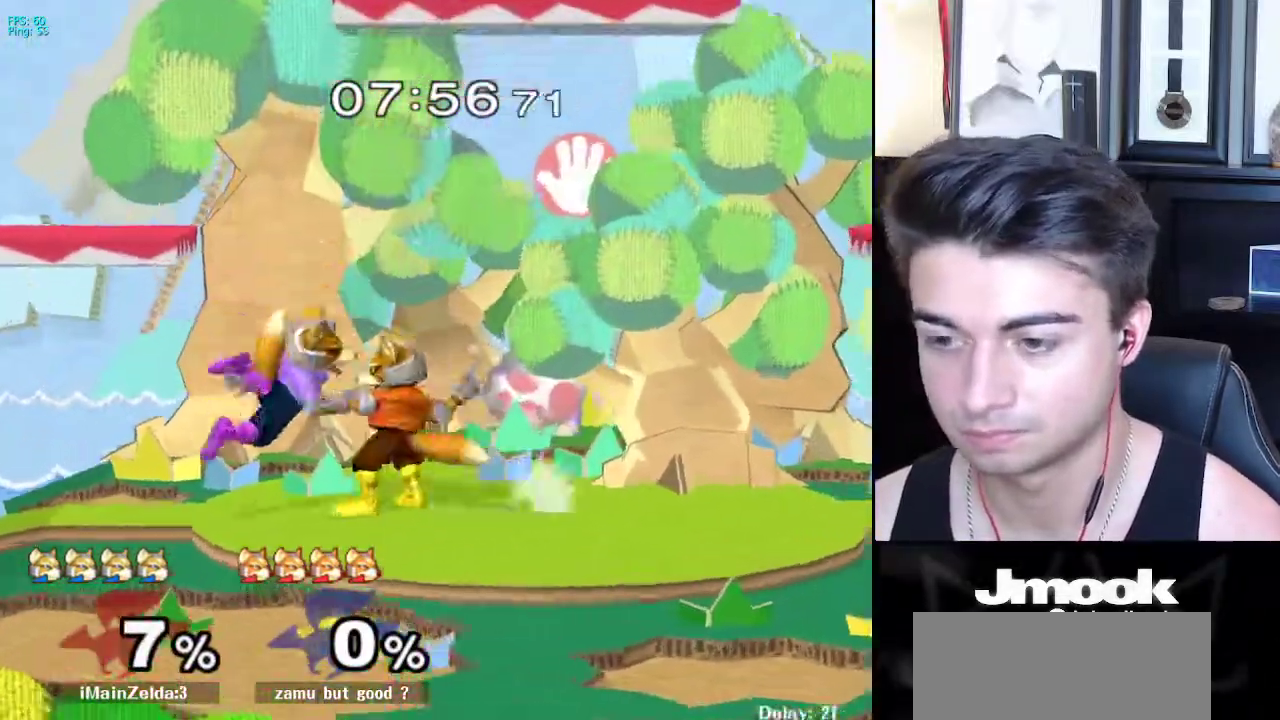
{"buttons": [], "left_stick": "down", "right_stick": "center", "events": [[83, "R1", "up"], [317, "left_stick", "down"]]}
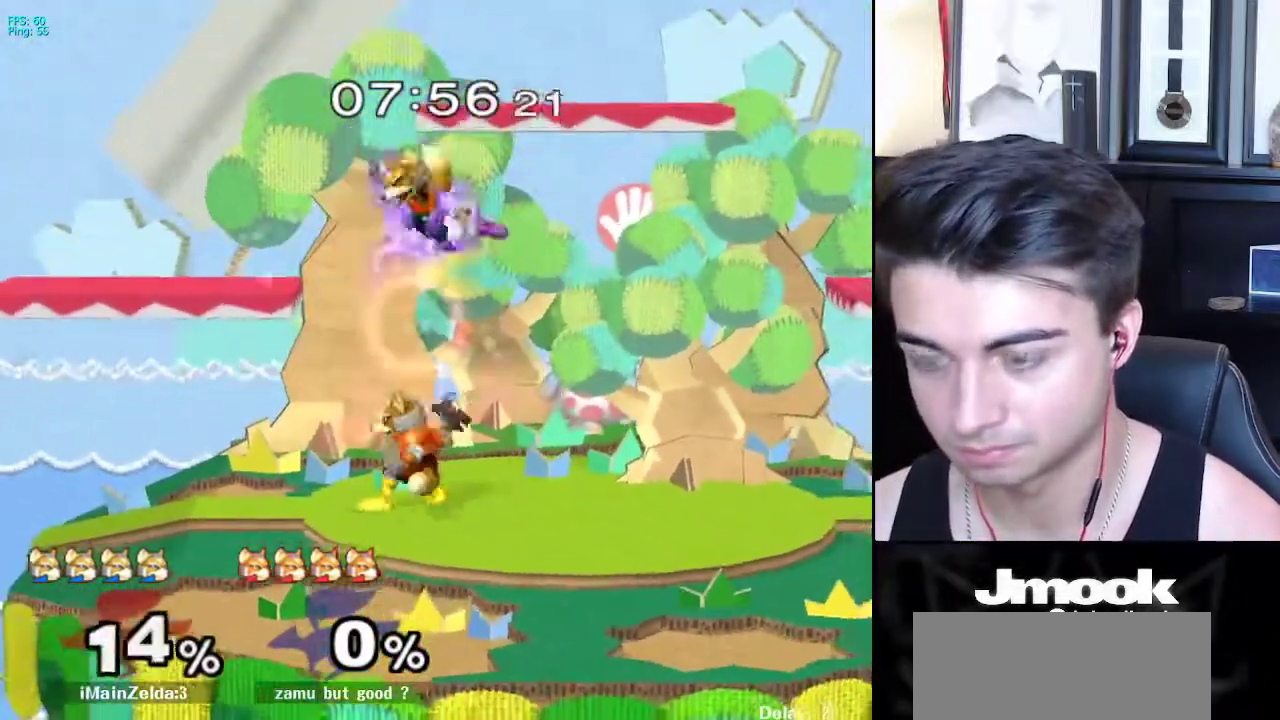
{"buttons": [], "left_stick": "right", "right_stick": "center", "events": [[217, "left_stick", "left"], [317, "left_stick", "right"]]}
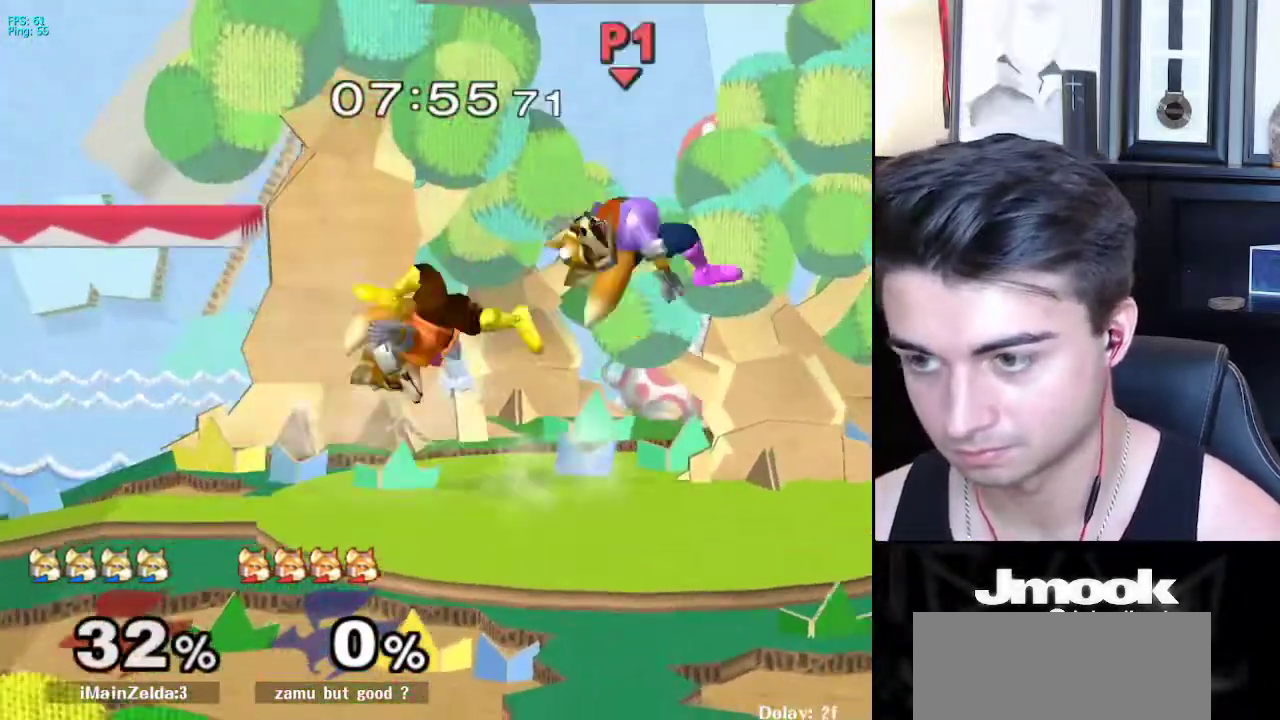
{"buttons": ["R1"], "left_stick": "right", "right_stick": "center", "events": [[367, "left_stick", "center"], [450, "R1", "down"], [500, "left_stick", "right"]]}
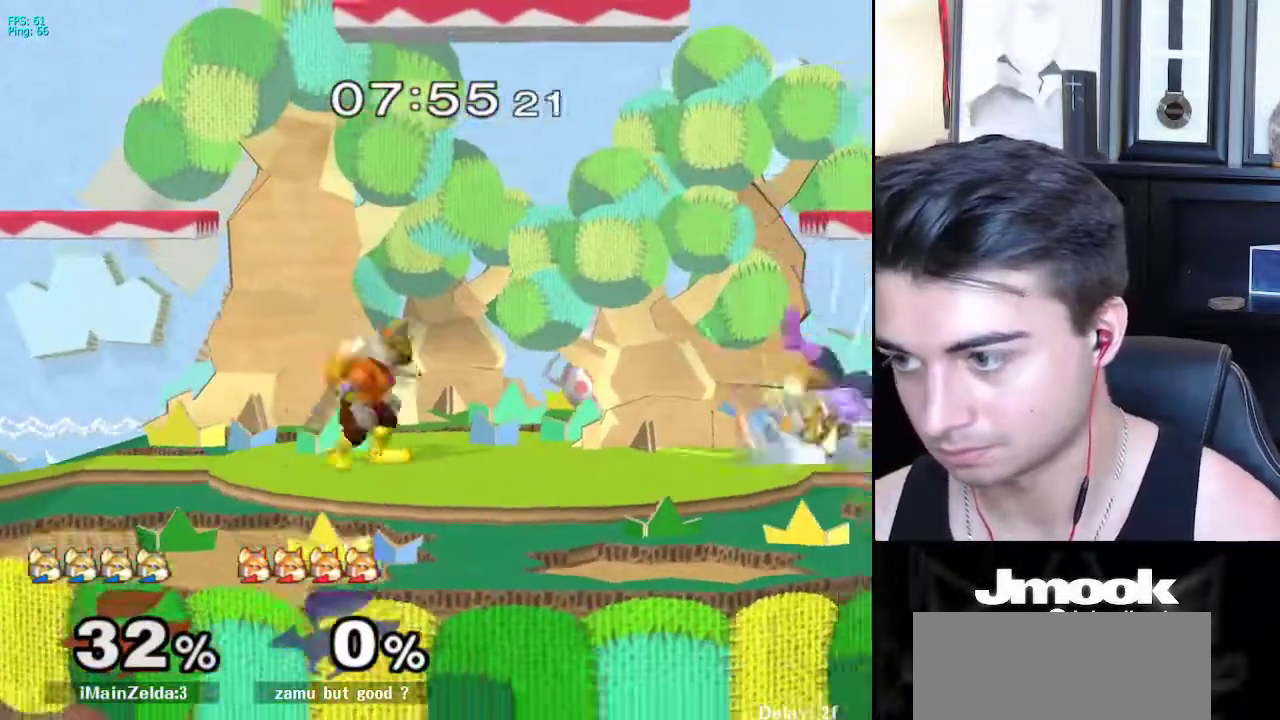
{"buttons": ["X"], "left_stick": "down", "right_stick": "center", "events": [[200, "R1", "up"], [350, "left_stick", "down"], [383, "B", "down"], [450, "A", "down"], [450, "B", "up"], [500, "A", "up"], [500, "X", "down"]]}
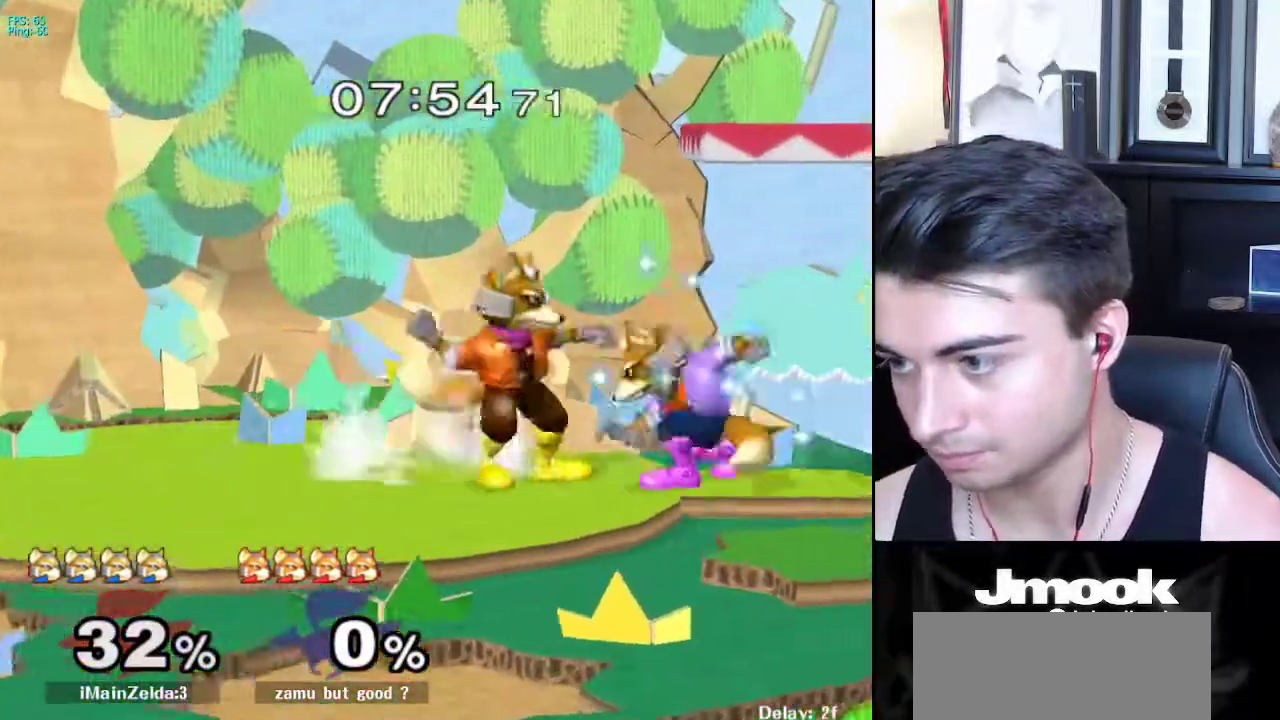
{"buttons": [], "left_stick": "center", "right_stick": "center", "events": [[17, "X", "up"], [33, "left_stick", "down-left"], [50, "R1", "down"], [167, "R1", "up"], [200, "left_stick", "center"], [350, "left_stick", "right"], [433, "left_stick", "center"]]}